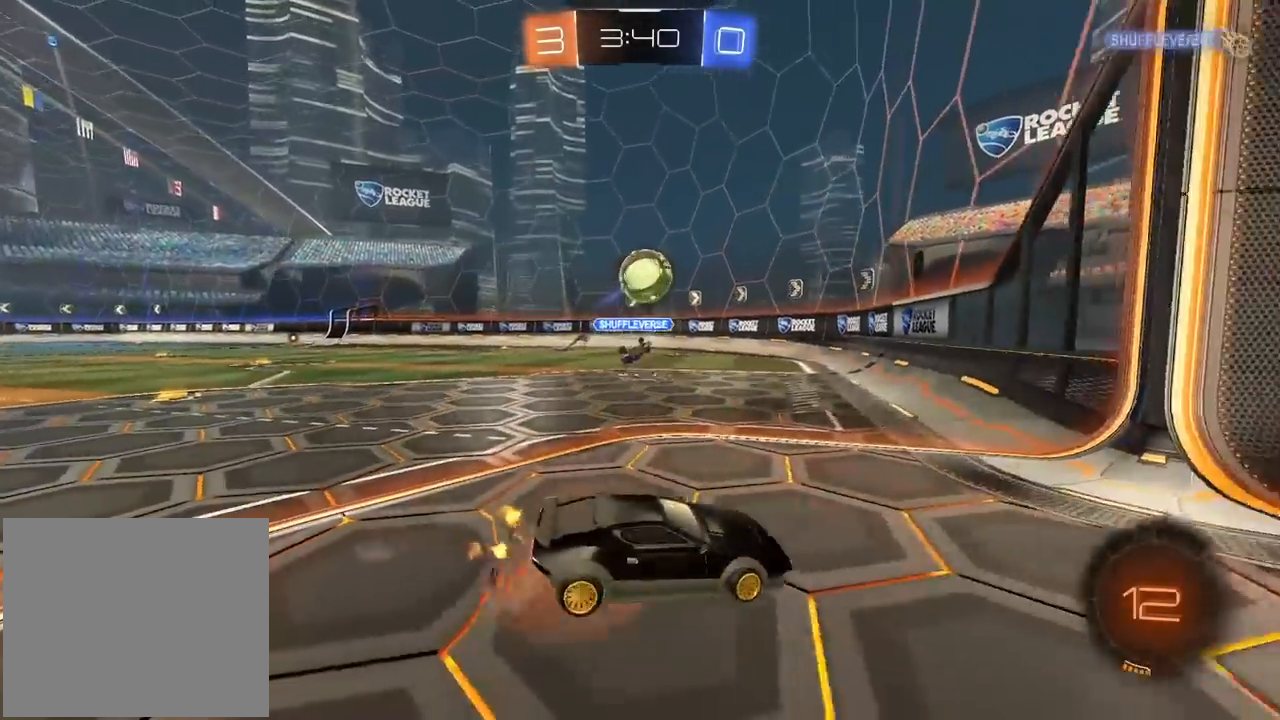
Gameplay with a controller (PlayStation layout); each line is a JSON object with the inputs held at the frame after it. "events" lists button and stick changes between this image and that frame as [ms after this image, input, new state], when the widget could be followed in between.
{"buttons": ["CROSS", "L2", "R1", "R2", "L3"], "left_stick": "up", "right_stick": "center", "events": [[133, "L2", "down"], [133, "left_stick", "down-right"], [200, "left_stick", "up-right"], [283, "L2", "up"], [300, "left_stick", "left"], [383, "left_stick", "up"], [400, "CROSS", "up"], [450, "L2", "down"], [467, "CROSS", "down"], [467, "L3", "down"]]}
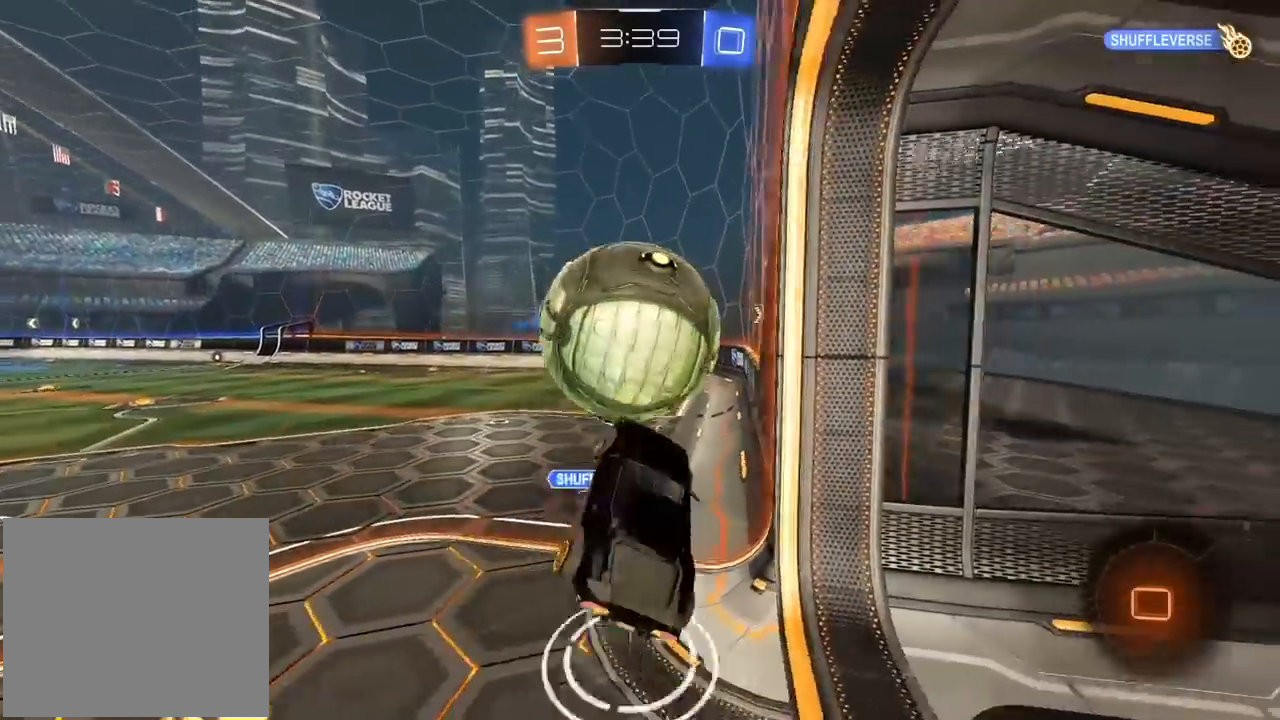
{"buttons": ["L2", "R2"], "left_stick": "down", "right_stick": "center"}
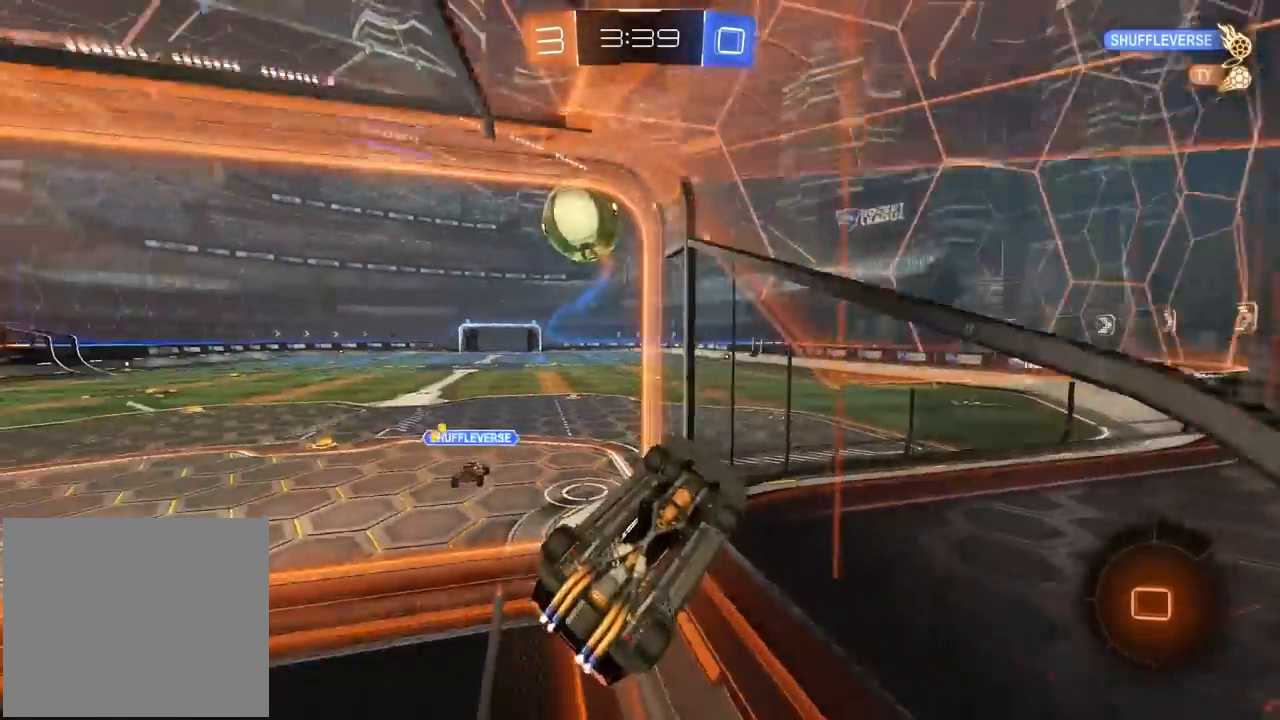
{"buttons": ["R2"], "left_stick": "down-left", "right_stick": "center", "events": [[17, "left_stick", "down-left"], [133, "L2", "up"]]}
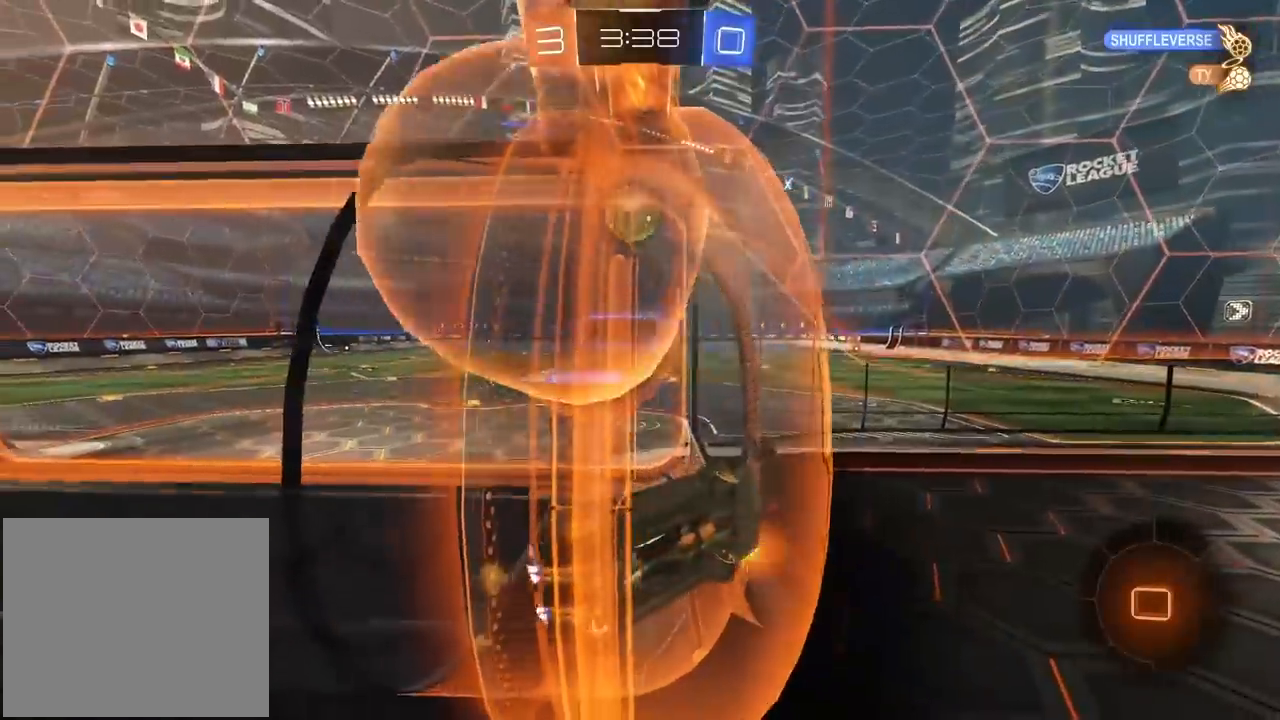
{"buttons": ["R2"], "left_stick": "left", "right_stick": "center", "events": [[367, "left_stick", "left"]]}
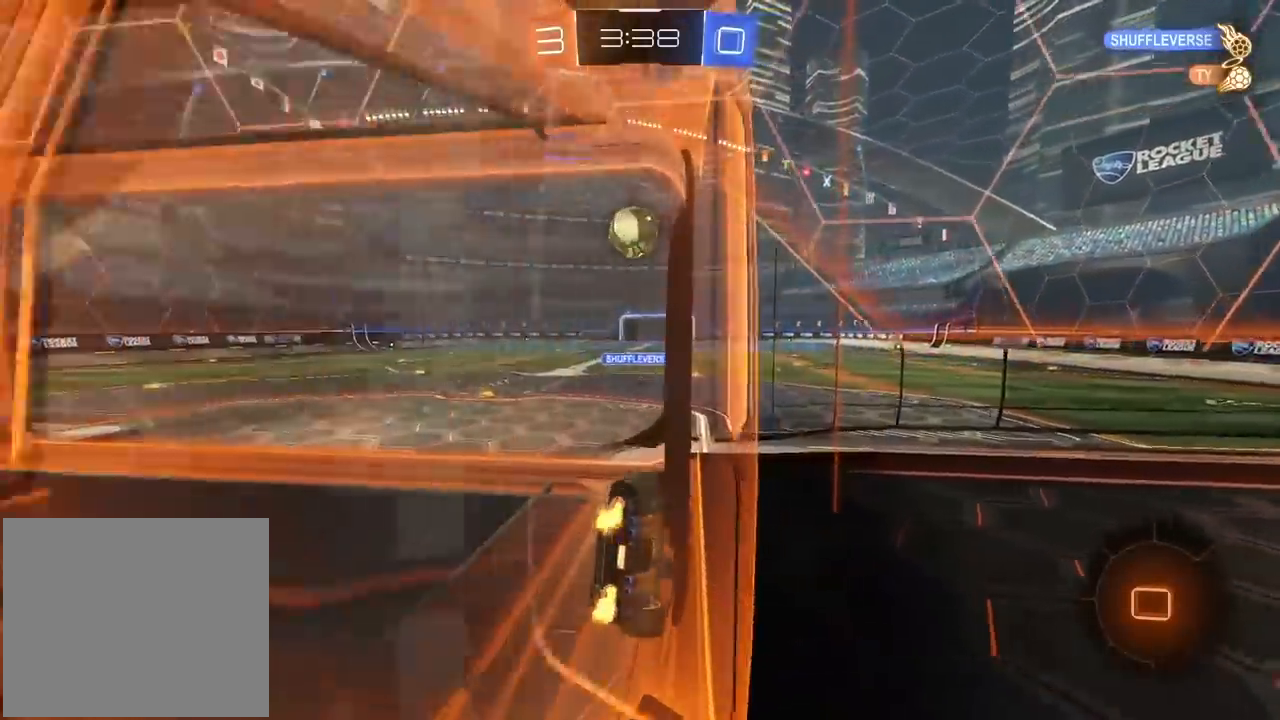
{"buttons": ["R2"], "left_stick": "center", "right_stick": "center", "events": [[183, "left_stick", "center"]]}
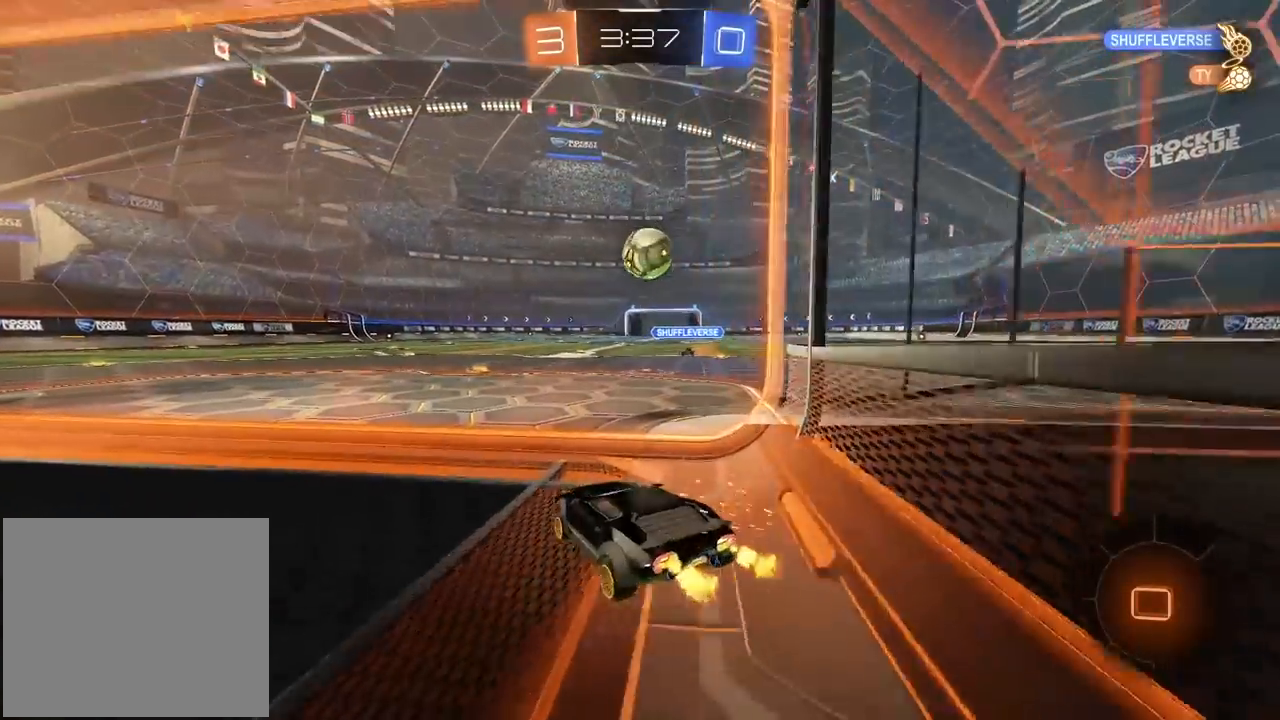
{"buttons": ["R2"], "left_stick": "center", "right_stick": "center", "events": [[83, "left_stick", "right"], [417, "left_stick", "center"]]}
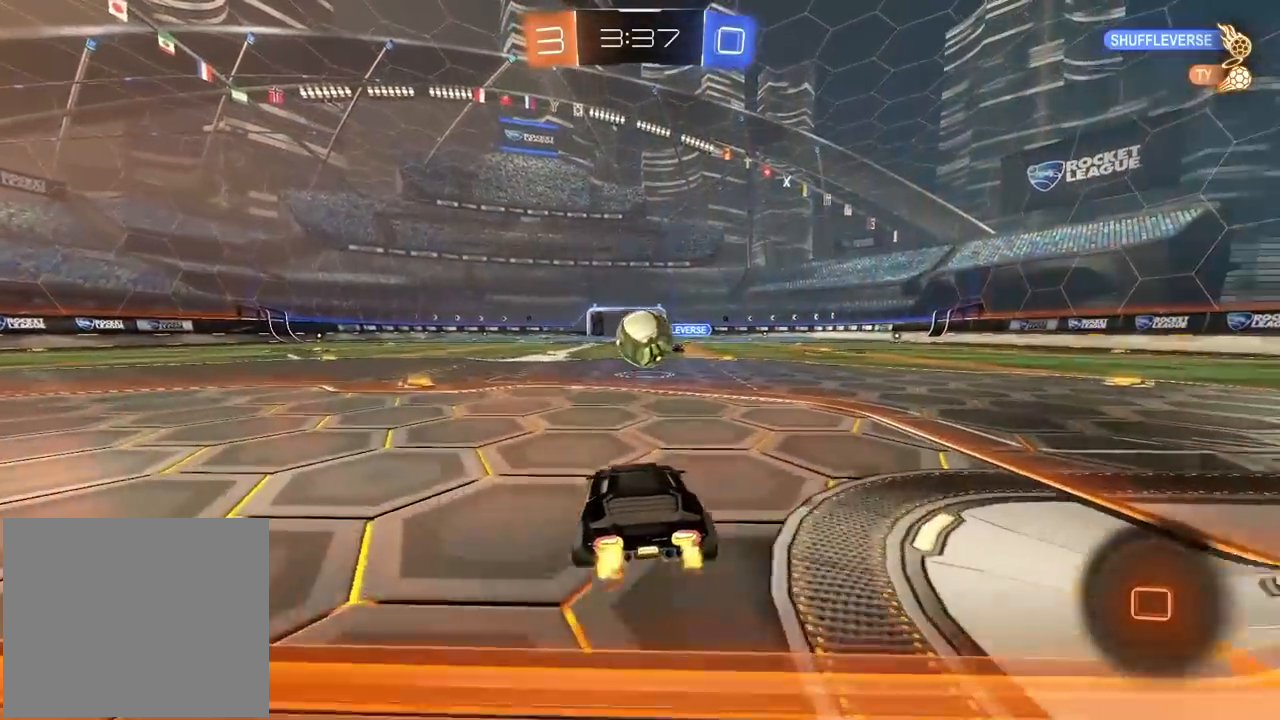
{"buttons": [], "left_stick": "center", "right_stick": "center", "events": [[367, "R2", "up"]]}
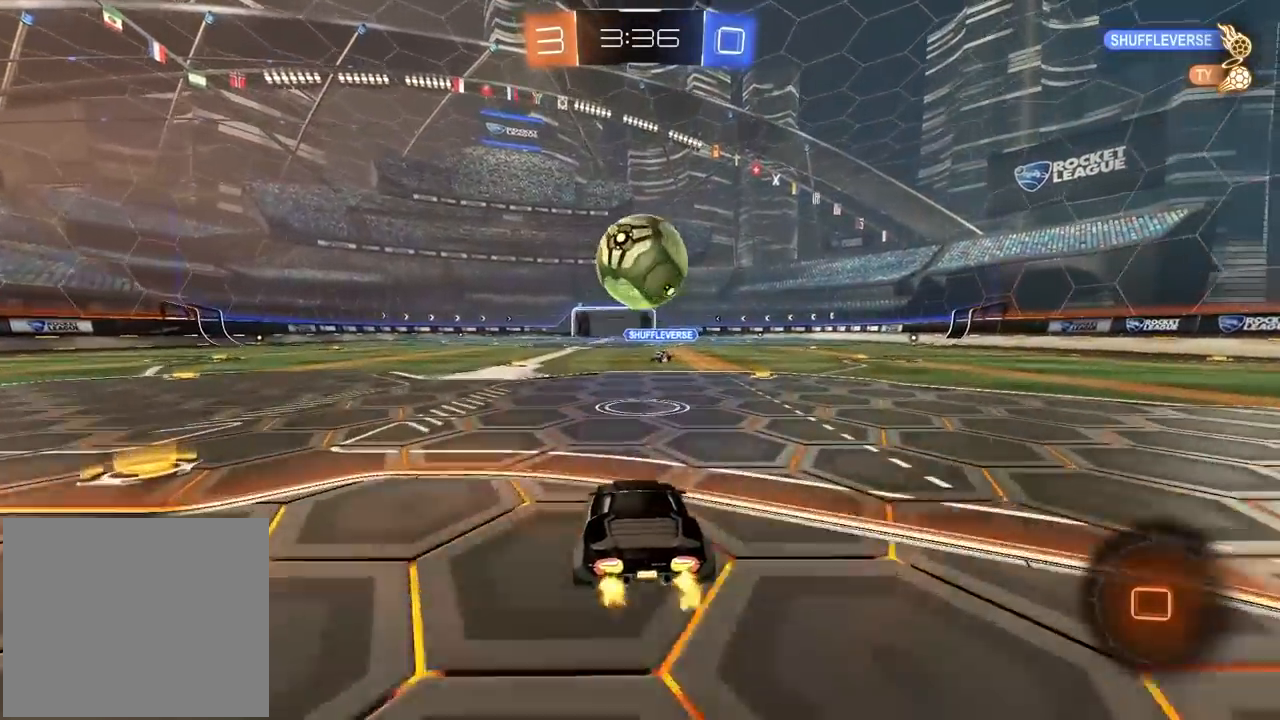
{"buttons": ["CROSS", "R2"], "left_stick": "center", "right_stick": "center", "events": [[117, "L2", "down"], [283, "L2", "up"], [333, "L2", "down"], [417, "L2", "up"], [467, "R2", "down"], [500, "CROSS", "down"]]}
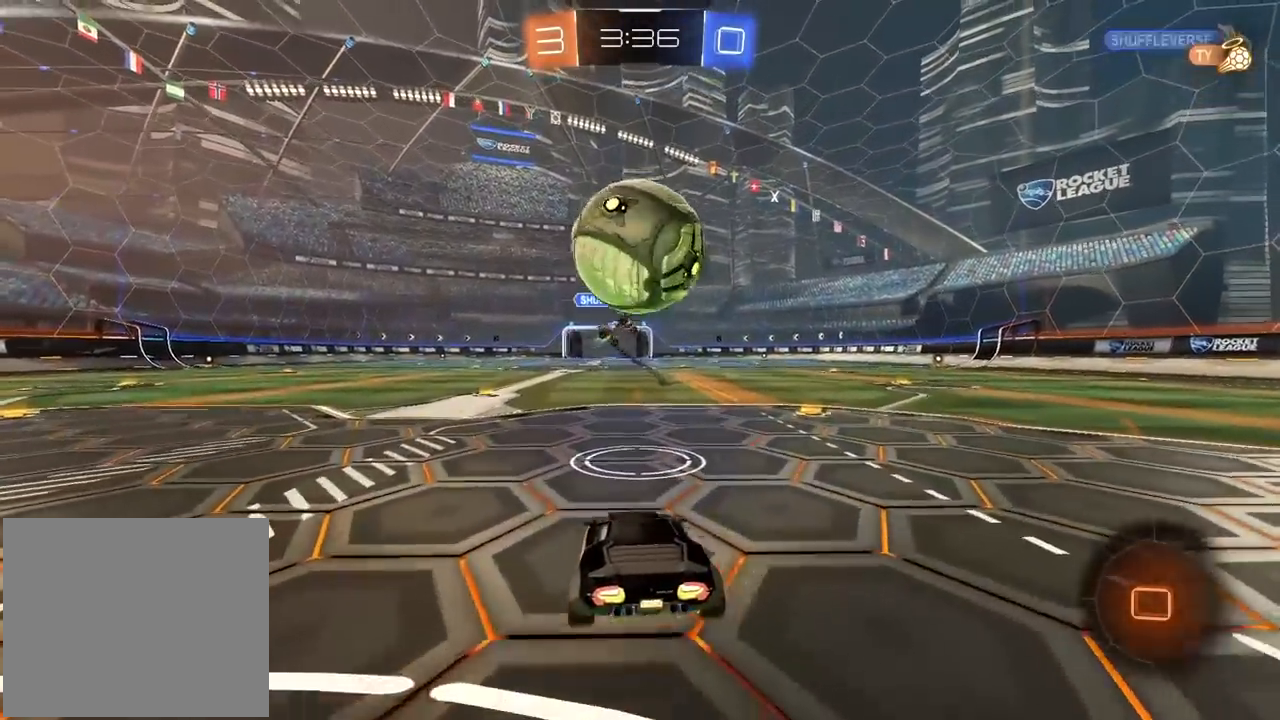
{"buttons": ["R2"], "left_stick": "up", "right_stick": "center", "events": [[33, "left_stick", "down"], [117, "left_stick", "center"], [133, "CROSS", "up"], [167, "left_stick", "up"], [267, "CROSS", "down"], [283, "L3", "down"], [417, "CROSS", "up"], [467, "L3", "up"]]}
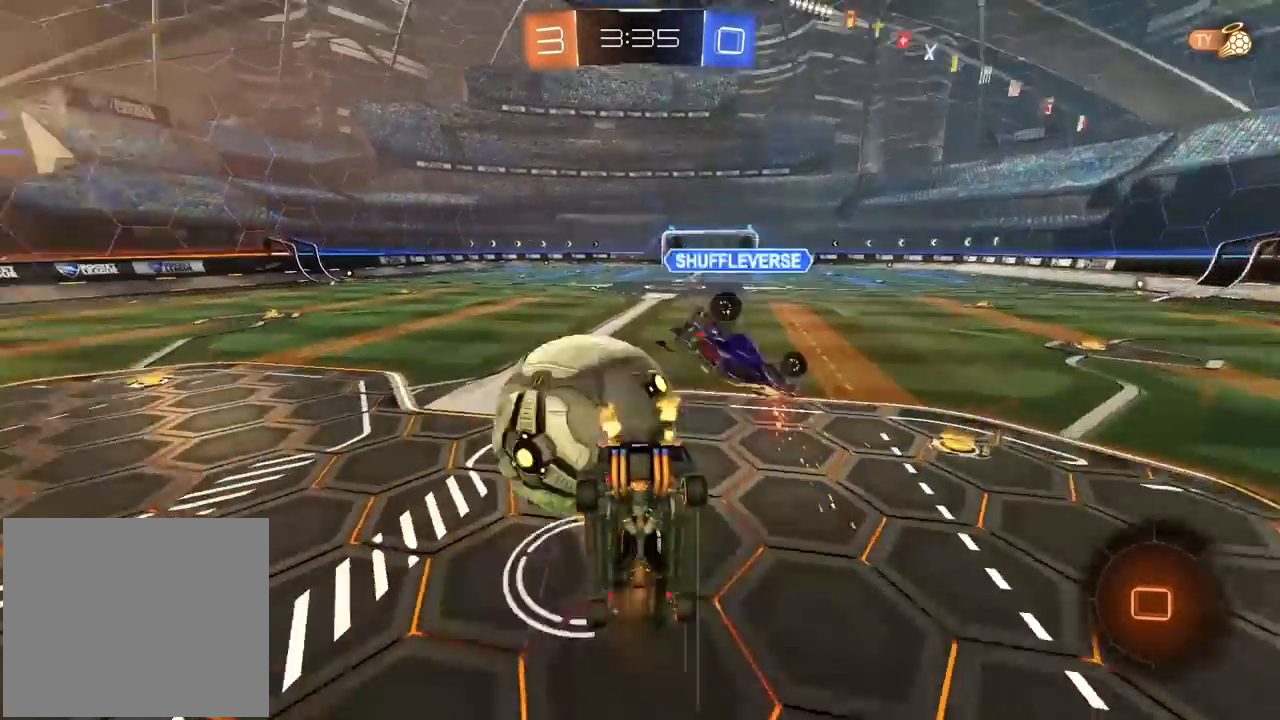
{"buttons": ["R2"], "left_stick": "center", "right_stick": "center", "events": [[83, "left_stick", "center"]]}
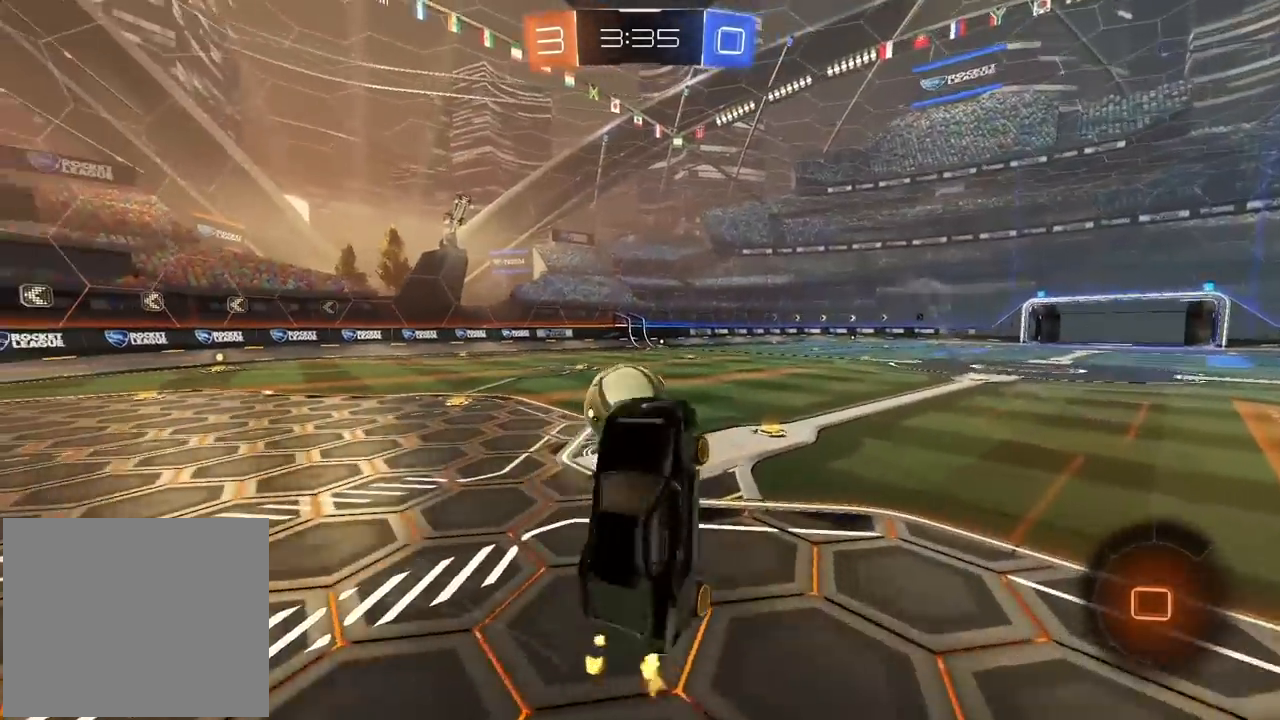
{"buttons": ["R2"], "left_stick": "center", "right_stick": "center", "events": []}
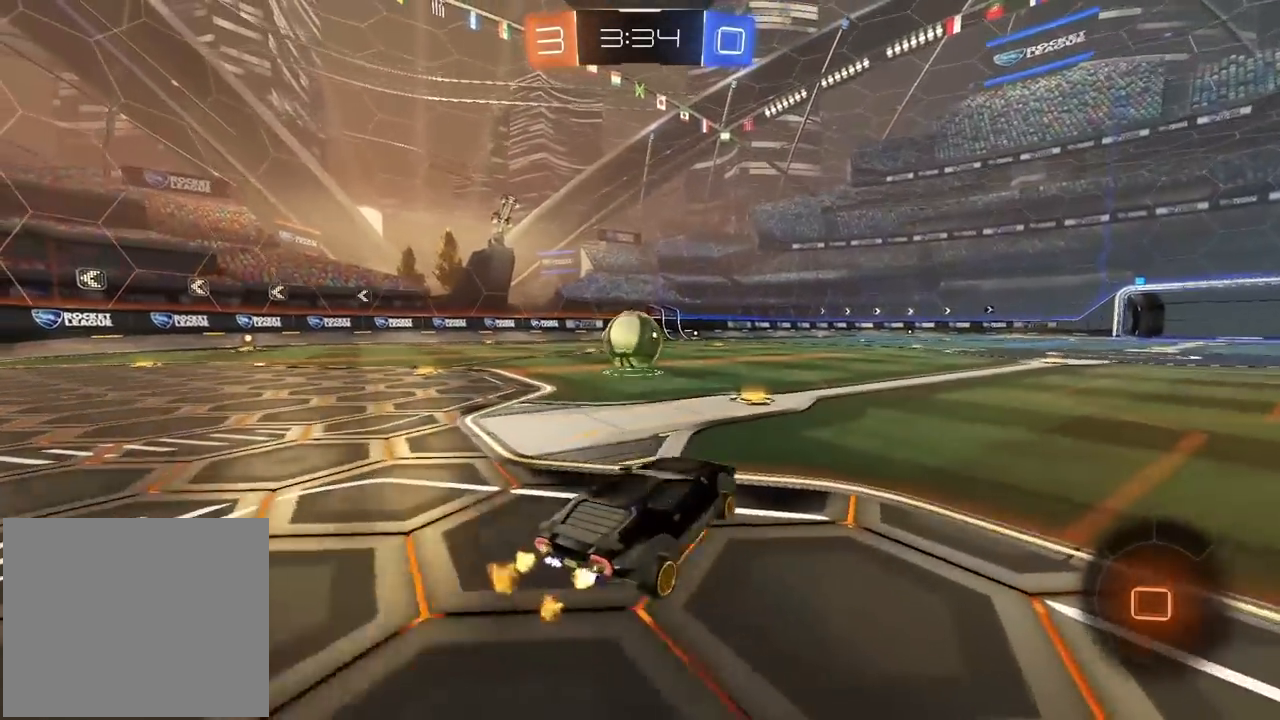
{"buttons": ["R1", "R2"], "left_stick": "left", "right_stick": "center", "events": [[50, "left_stick", "left"], [267, "left_stick", "center"], [467, "left_stick", "left"], [483, "R1", "down"]]}
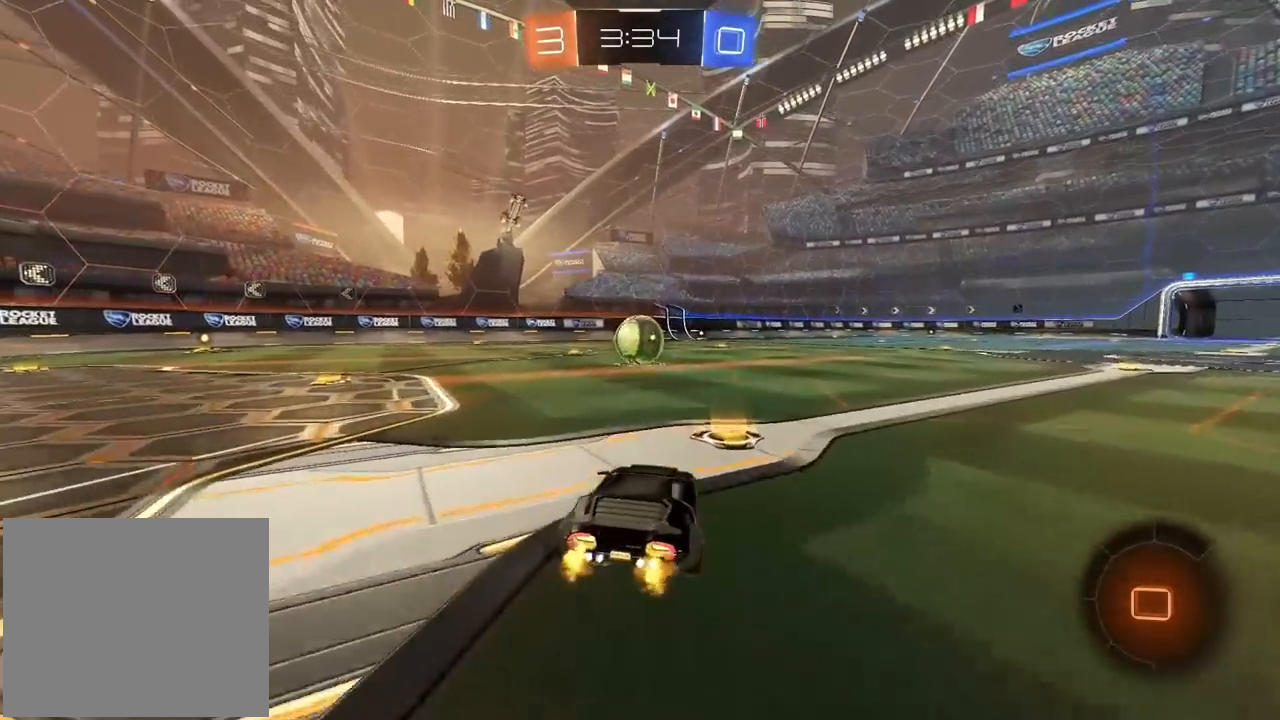
{"buttons": ["R2"], "left_stick": "center", "right_stick": "center", "events": [[33, "left_stick", "center"], [83, "left_stick", "up"], [117, "CROSS", "down"], [183, "CROSS", "up"], [233, "CROSS", "down"], [267, "R1", "up"], [333, "CROSS", "up"], [450, "left_stick", "center"]]}
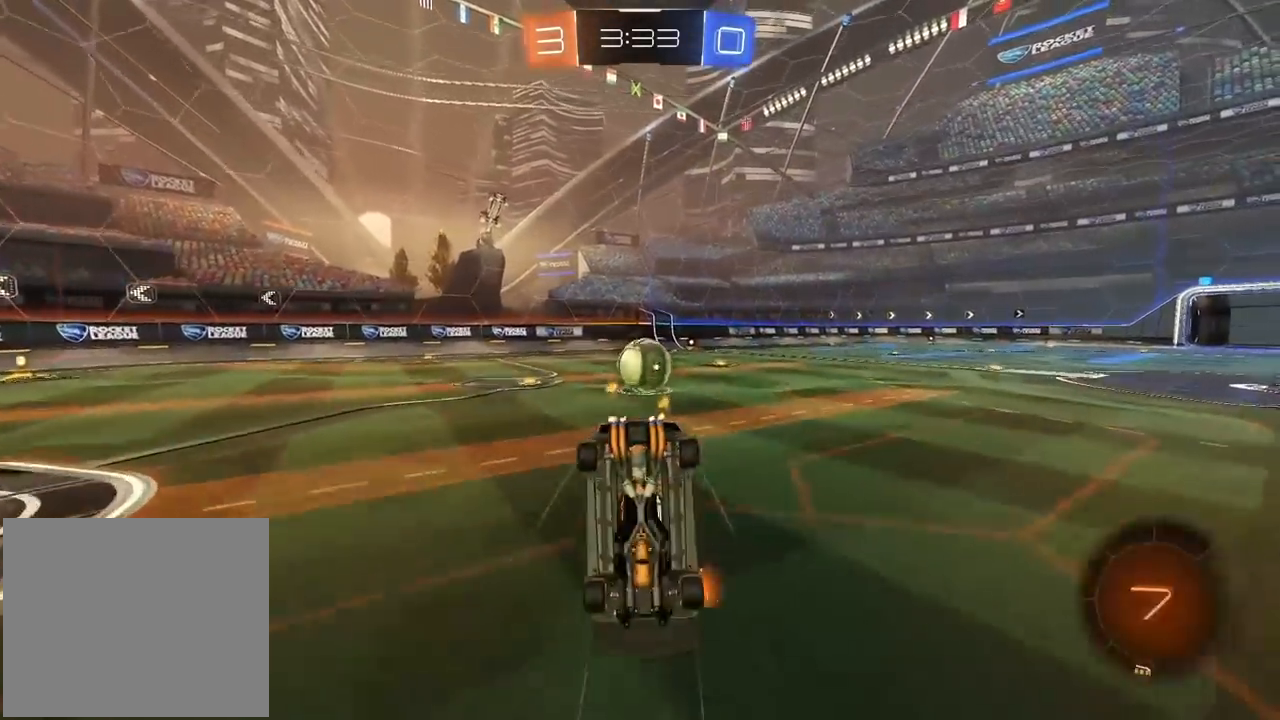
{"buttons": [], "left_stick": "center", "right_stick": "center", "events": [[117, "R2", "up"], [133, "R3", "down"], [250, "R3", "up"]]}
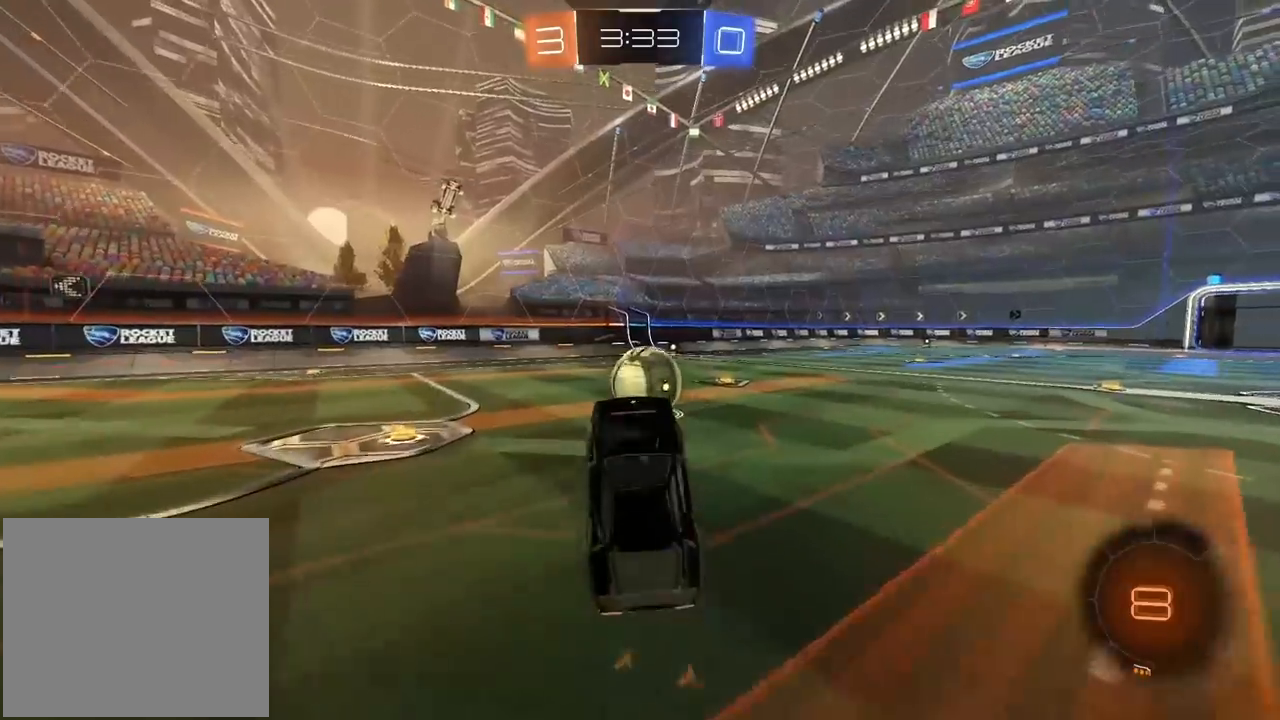
{"buttons": ["R1", "R2"], "left_stick": "center", "right_stick": "center", "events": [[200, "left_stick", "right"], [267, "R2", "down"], [267, "left_stick", "center"], [317, "R1", "down"]]}
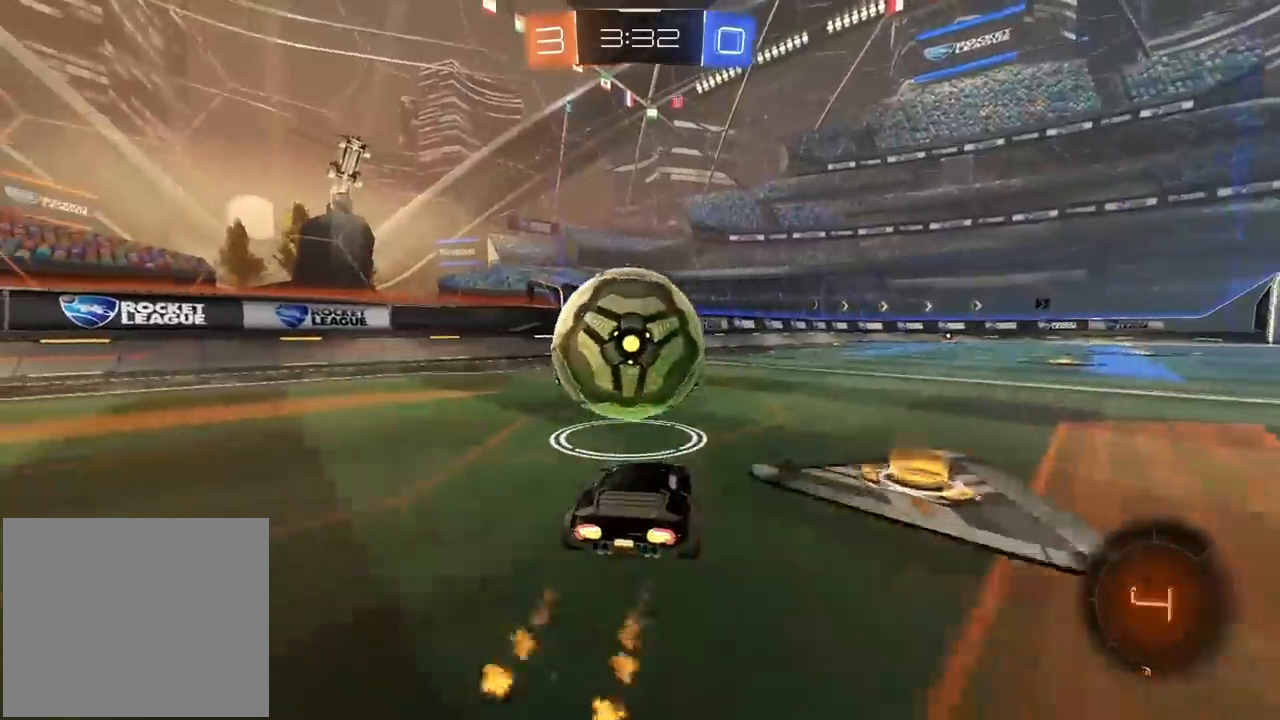
{"buttons": [], "left_stick": "center", "right_stick": "center", "events": [[33, "left_stick", "left"], [133, "R1", "up"], [150, "left_stick", "center"], [183, "R2", "up"]]}
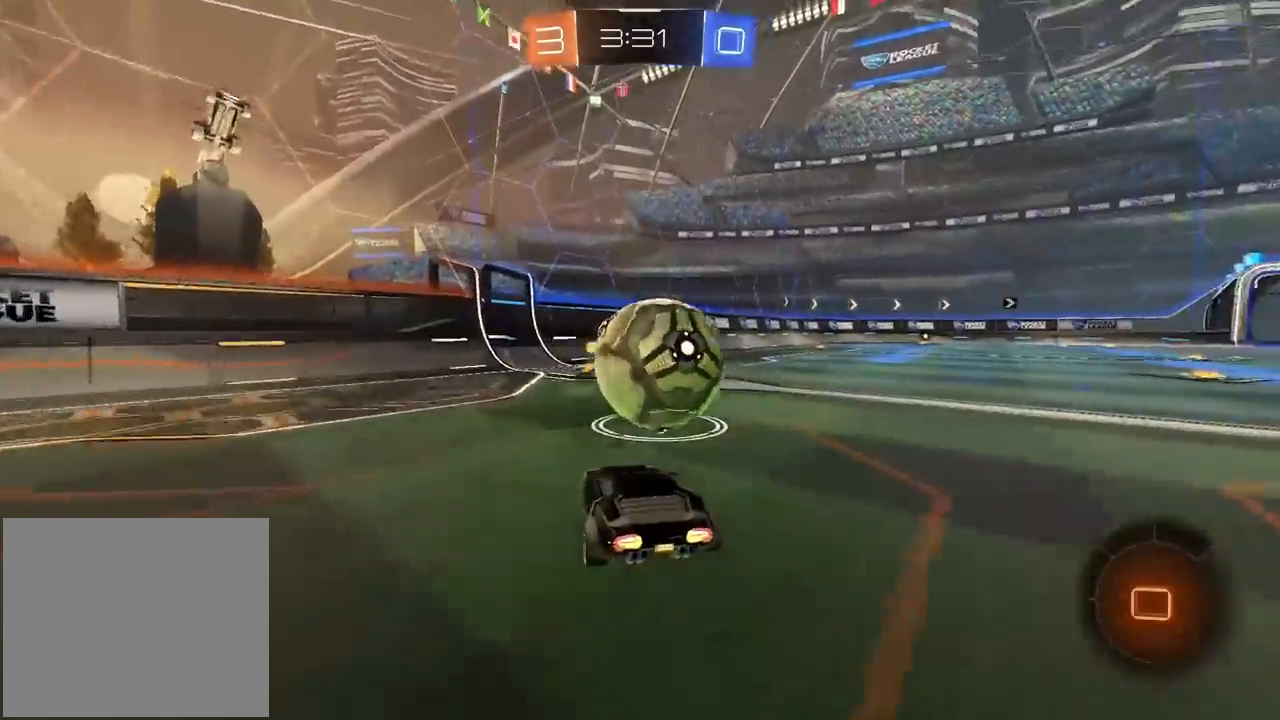
{"buttons": ["R2"], "left_stick": "center", "right_stick": "center", "events": [[200, "R2", "down"], [283, "left_stick", "right"], [383, "left_stick", "center"]]}
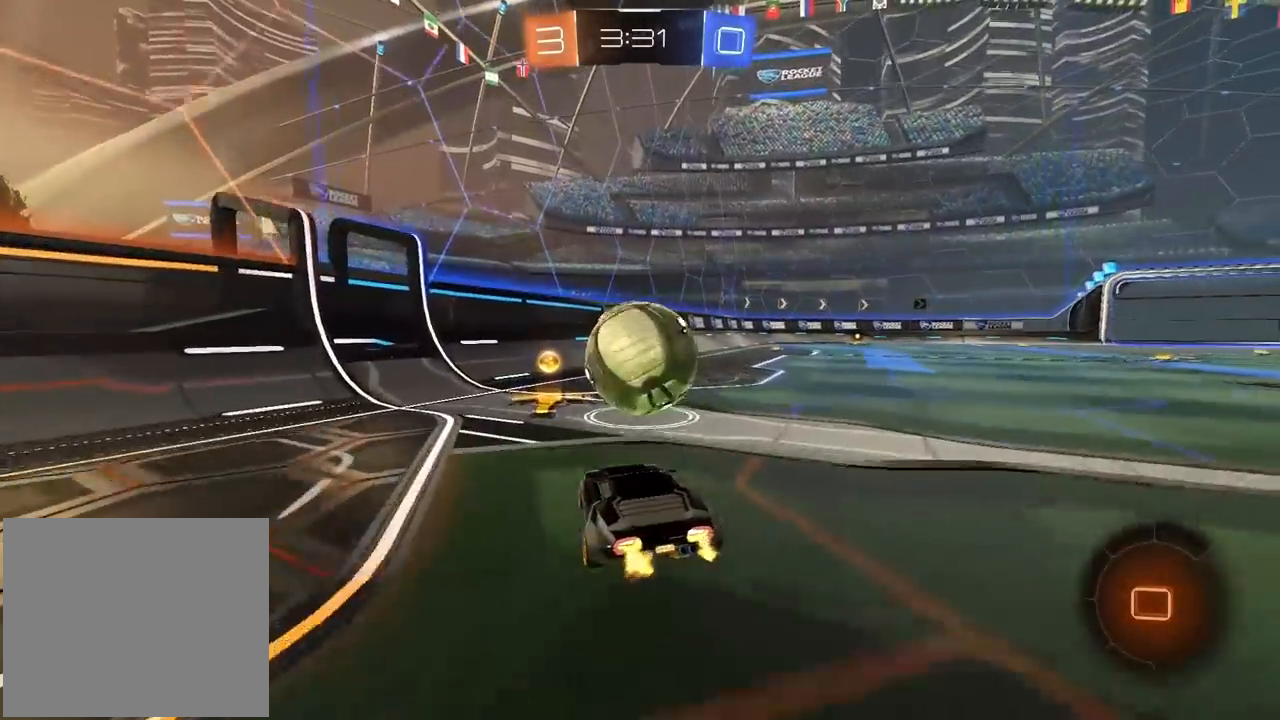
{"buttons": ["R1", "R2"], "left_stick": "left", "right_stick": "center", "events": [[50, "left_stick", "right"], [150, "left_stick", "center"], [283, "R1", "down"], [483, "left_stick", "left"]]}
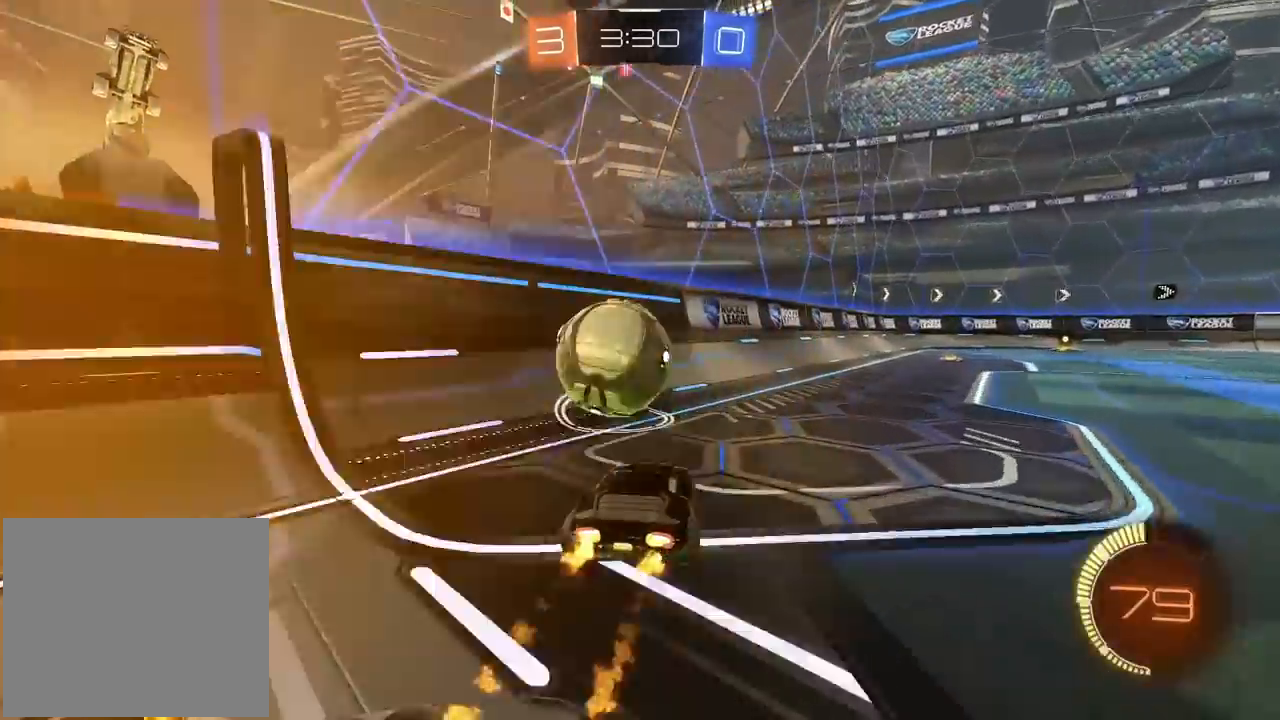
{"buttons": ["R1", "R2"], "left_stick": "left", "right_stick": "center", "events": [[133, "left_stick", "center"], [233, "left_stick", "left"]]}
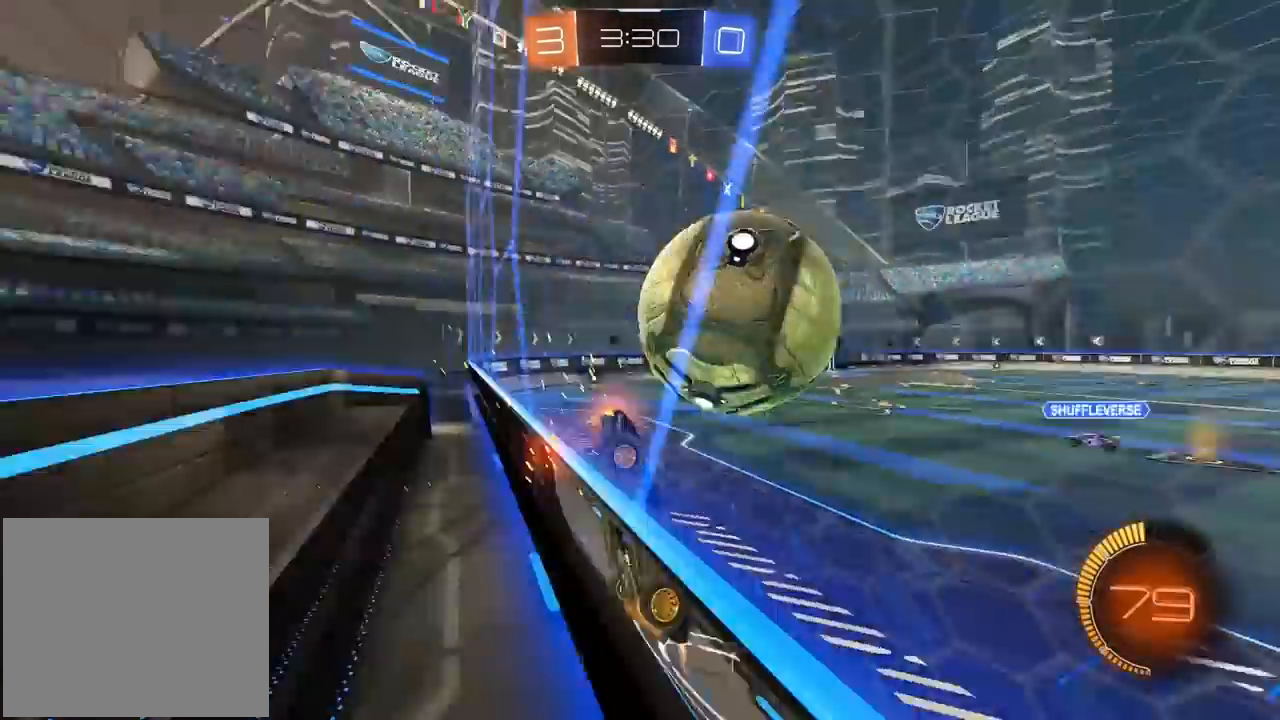
{"buttons": ["CROSS", "R1", "R2"], "left_stick": "center", "right_stick": "center", "events": [[117, "left_stick", "center"], [167, "left_stick", "right"], [217, "CROSS", "down"], [250, "left_stick", "down-right"], [300, "L2", "down"], [433, "L2", "up"], [450, "left_stick", "center"]]}
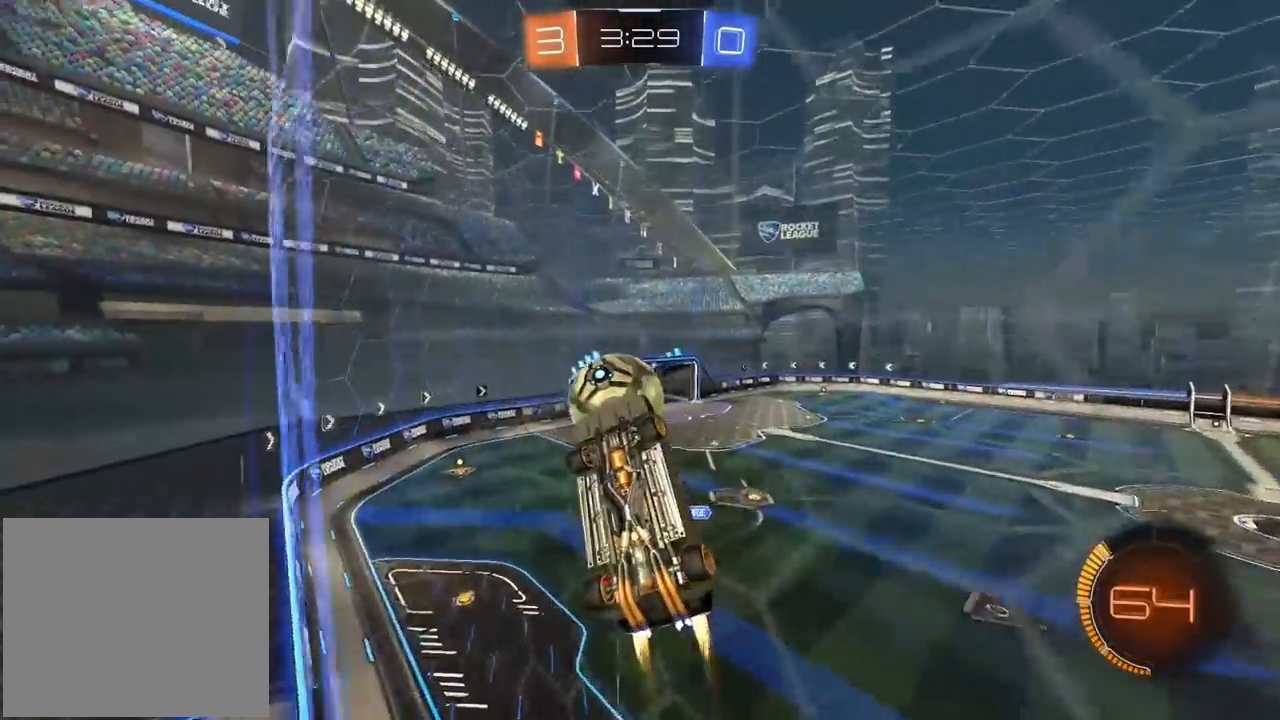
{"buttons": ["R1", "R2"], "left_stick": "up-left", "right_stick": "center", "events": [[200, "CROSS", "up"], [317, "left_stick", "down"], [367, "left_stick", "center"], [467, "left_stick", "up-left"]]}
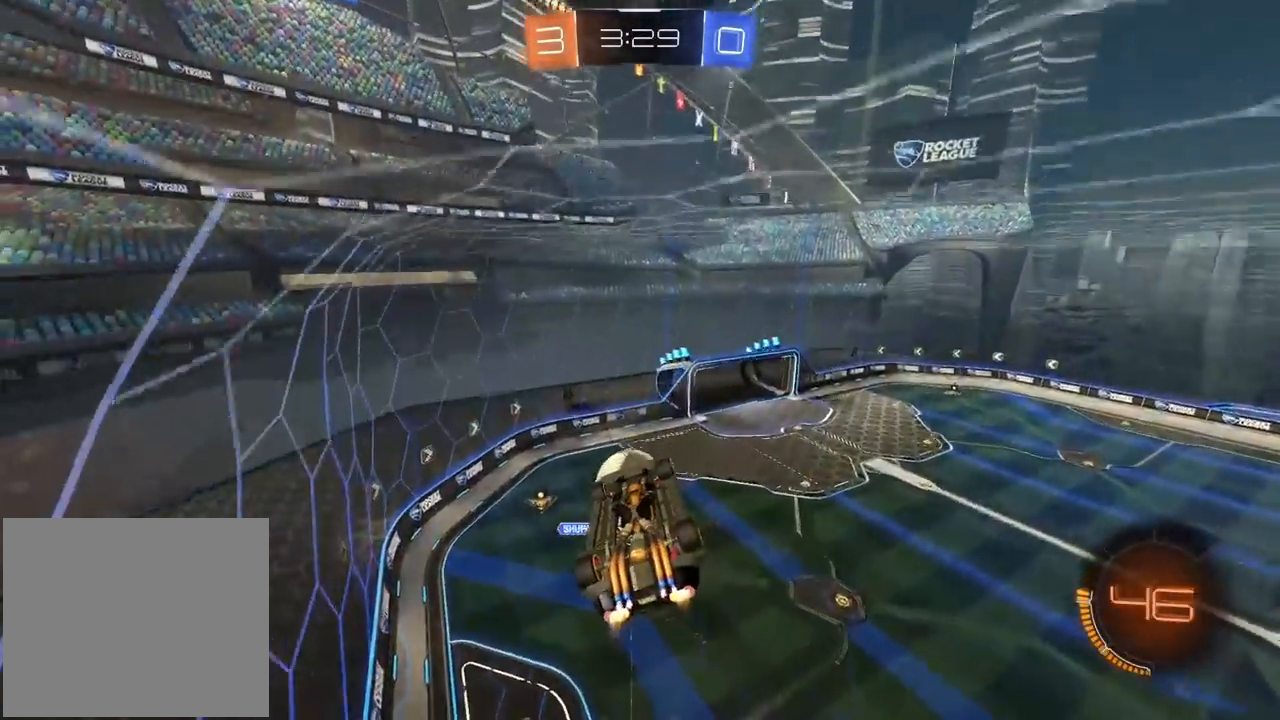
{"buttons": ["R2"], "left_stick": "center", "right_stick": "center", "events": [[83, "left_stick", "up-right"], [183, "left_stick", "center"], [450, "R1", "up"]]}
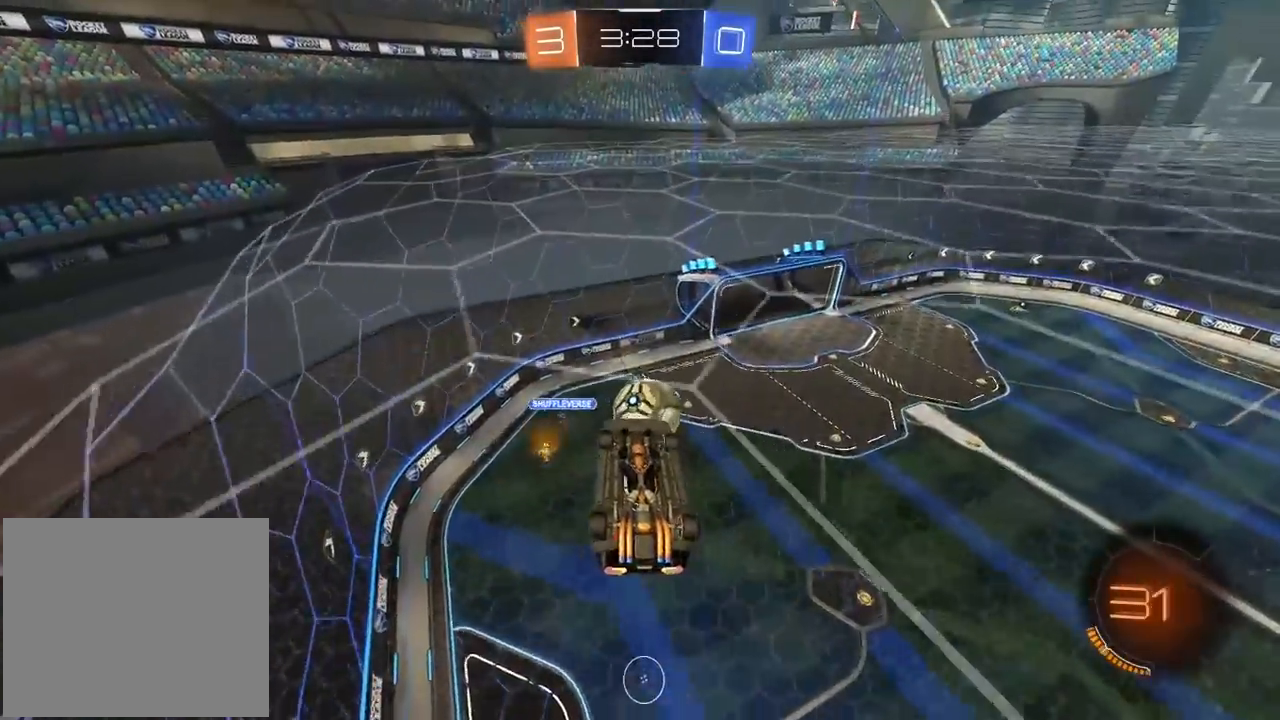
{"buttons": ["R2"], "left_stick": "center", "right_stick": "center", "events": [[17, "left_stick", "up-left"], [100, "L2", "down"], [100, "left_stick", "up"], [300, "R1", "down"], [317, "left_stick", "right"], [400, "left_stick", "center"], [433, "L2", "up"], [450, "R1", "up"]]}
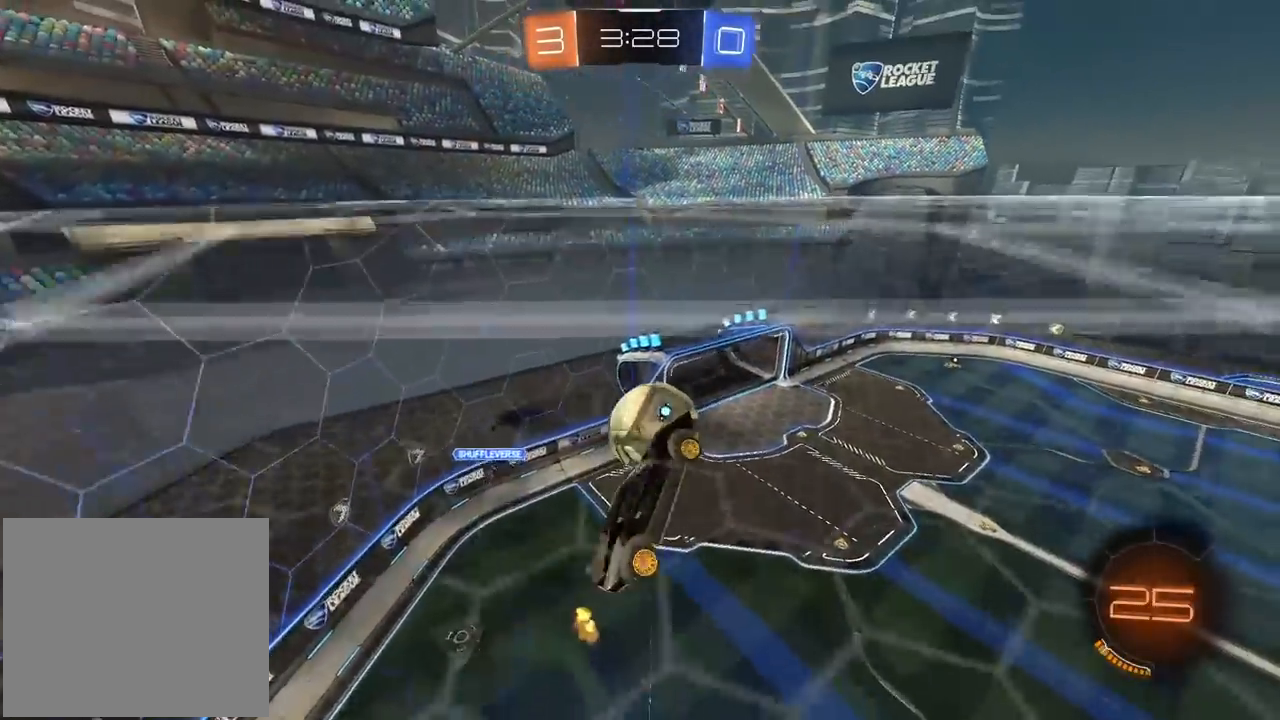
{"buttons": ["L2", "R1", "R2"], "left_stick": "up-left", "right_stick": "center", "events": [[83, "R1", "down"], [233, "left_stick", "left"], [250, "R1", "up"], [317, "R1", "down"], [383, "left_stick", "up-left"], [417, "R1", "up"], [467, "L2", "down"], [483, "R1", "down"]]}
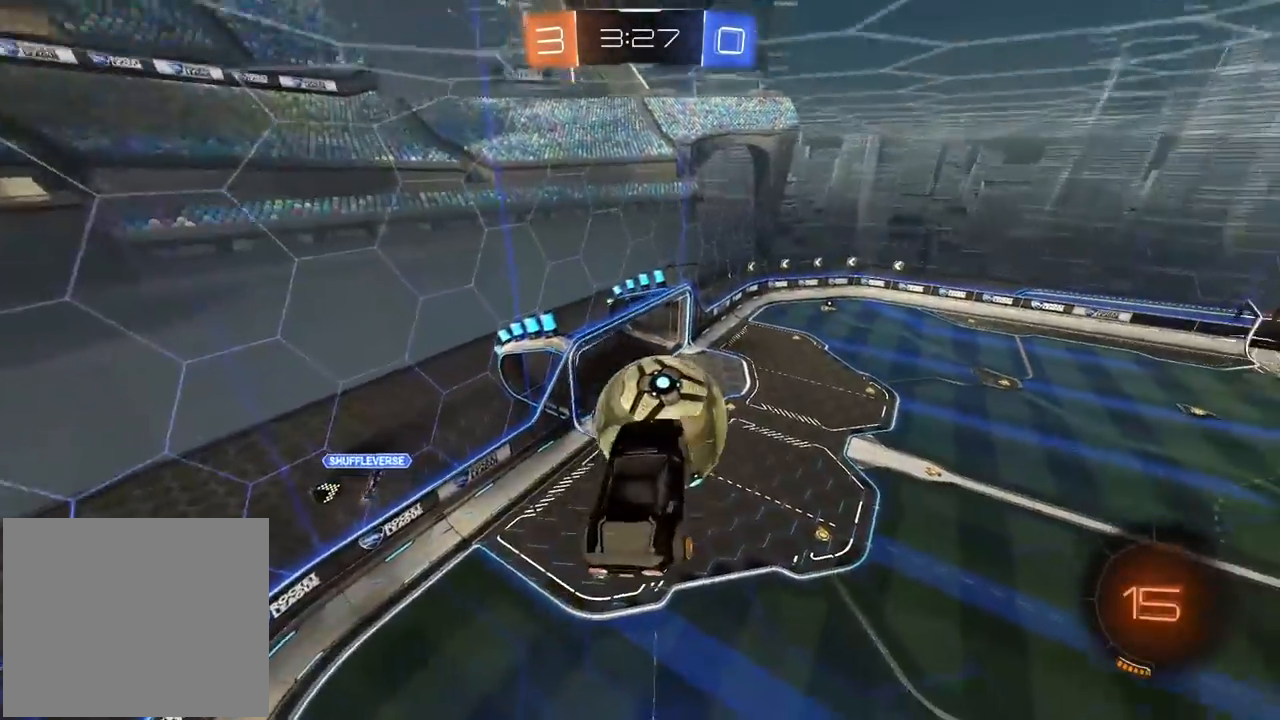
{"buttons": ["L2"], "left_stick": "down-left", "right_stick": "center", "events": [[17, "CROSS", "down"], [17, "L3", "down"], [117, "left_stick", "down"], [150, "L3", "up"], [200, "R1", "up"], [217, "CROSS", "up"], [333, "R2", "up"], [400, "left_stick", "down-left"]]}
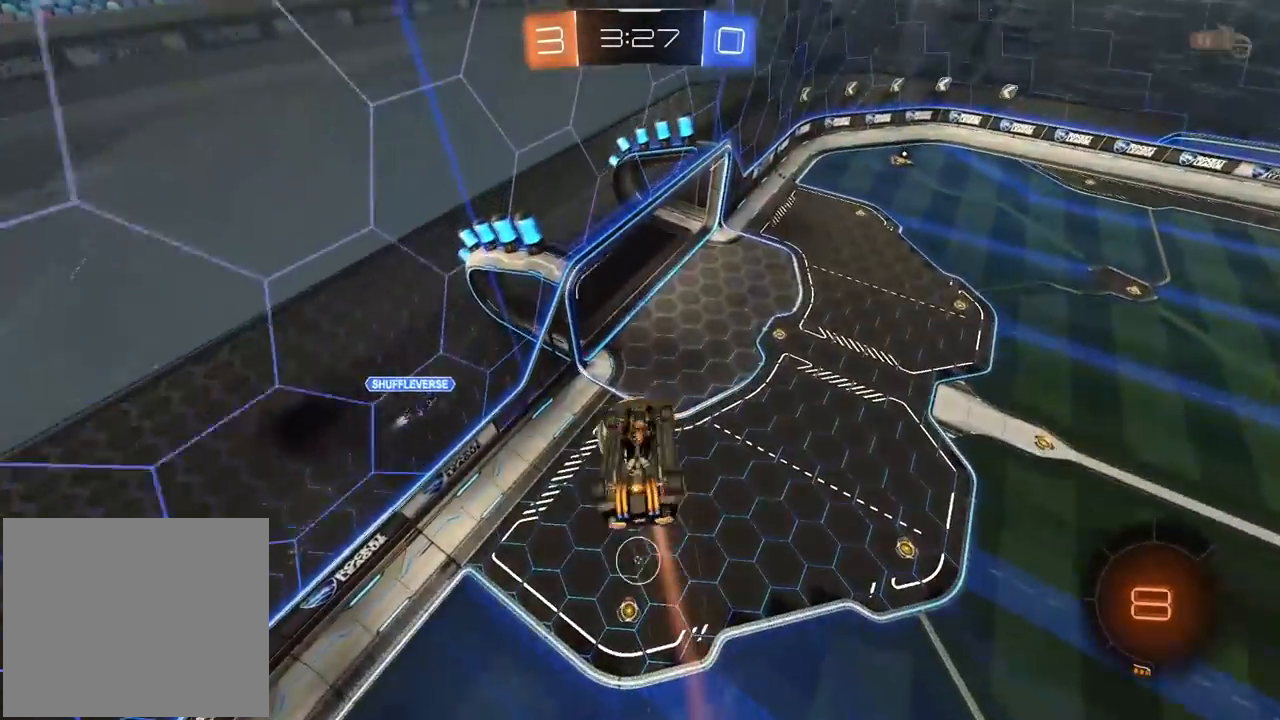
{"buttons": ["L2"], "left_stick": "up", "right_stick": "center", "events": [[83, "left_stick", "up-left"], [217, "left_stick", "up"]]}
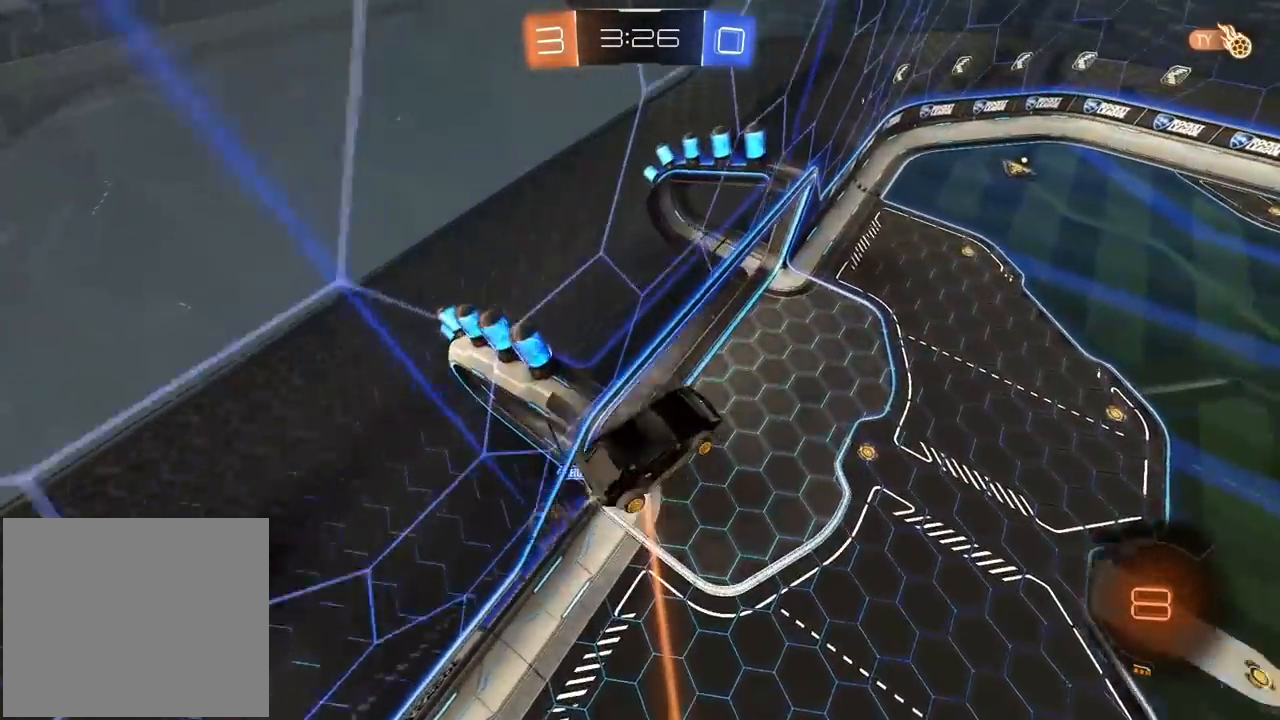
{"buttons": [], "left_stick": "center", "right_stick": "center", "events": [[183, "L2", "up"], [200, "left_stick", "center"]]}
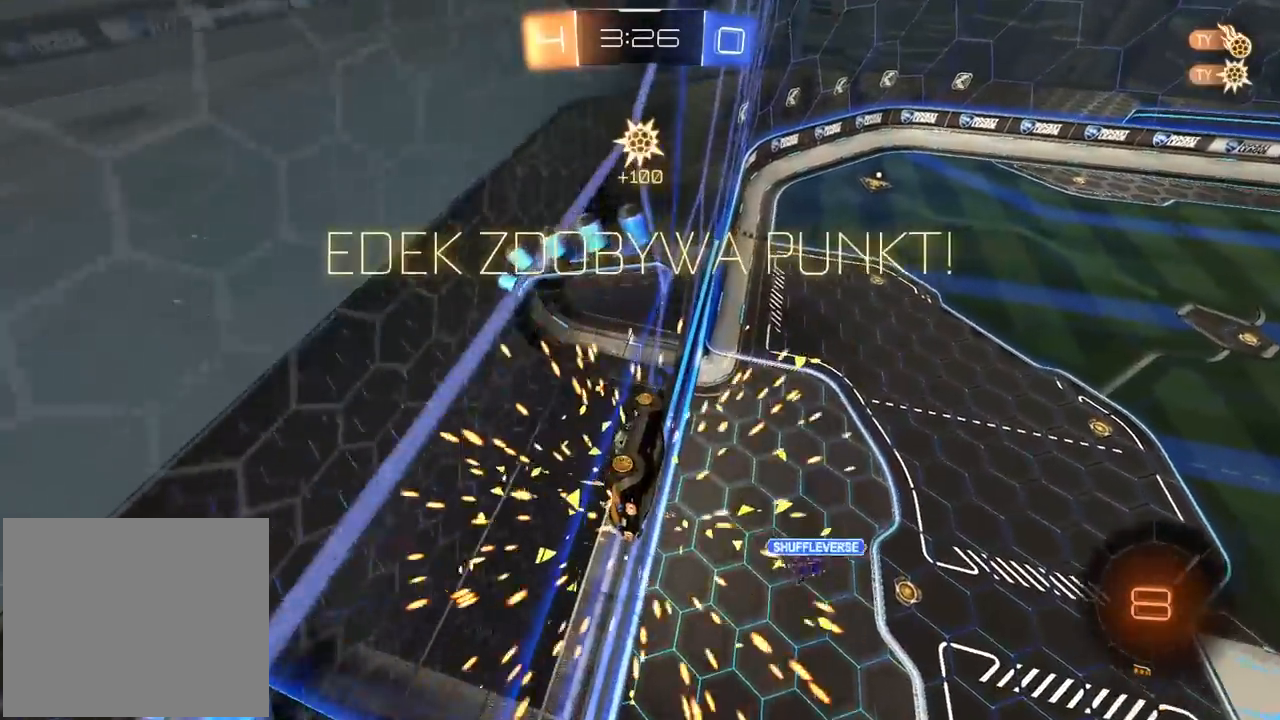
{"buttons": [], "left_stick": "center", "right_stick": "center", "events": []}
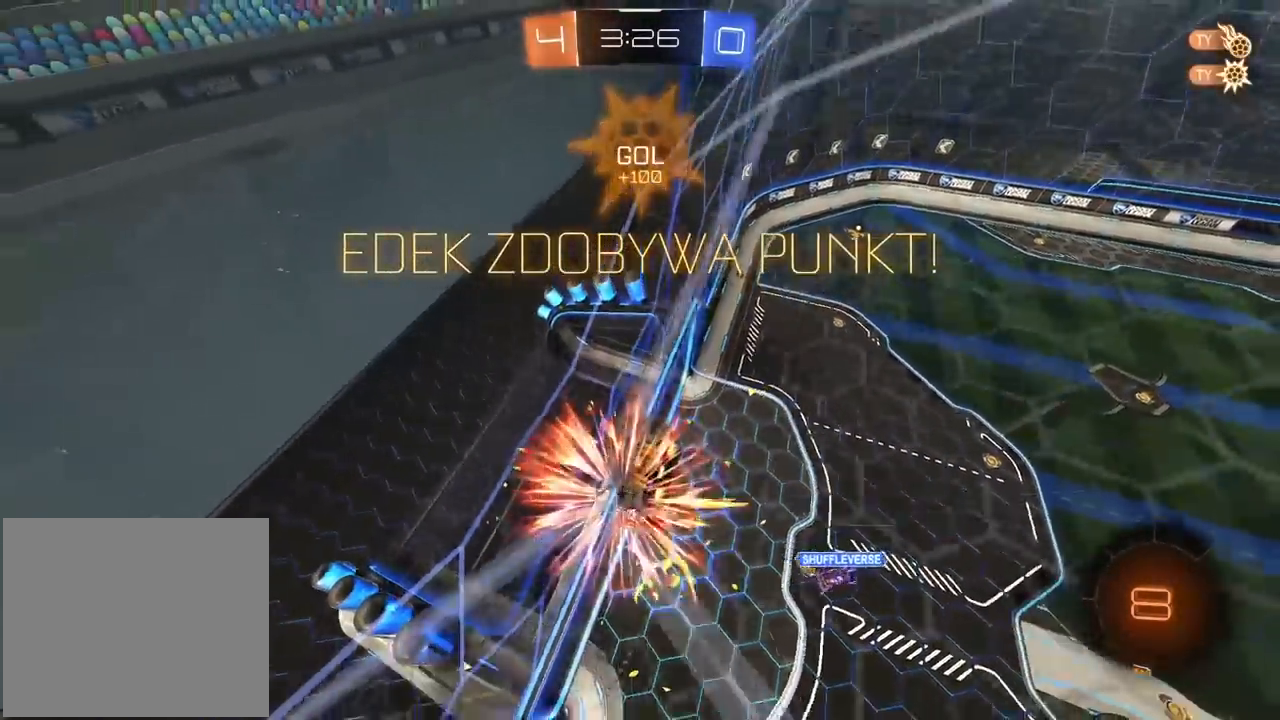
{"buttons": [], "left_stick": "center", "right_stick": "center", "events": [[33, "TRIANGLE", "down"], [150, "TRIANGLE", "up"]]}
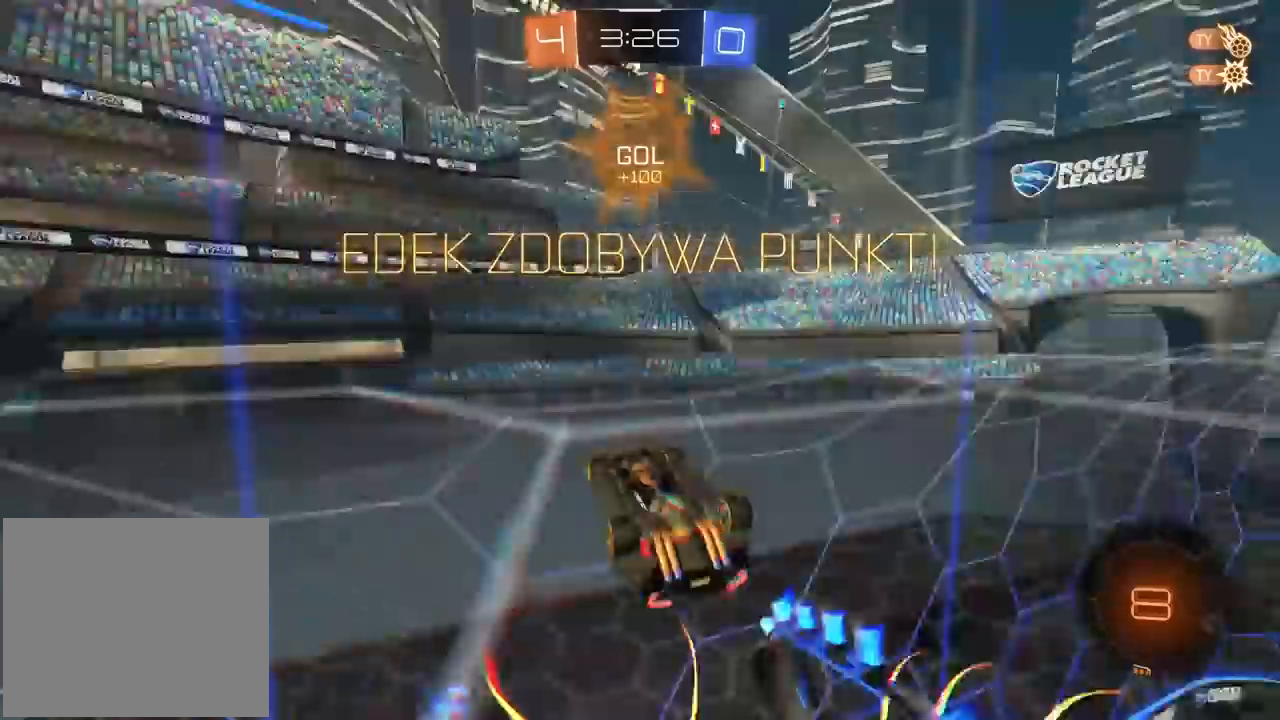
{"buttons": [], "left_stick": "center", "right_stick": "center", "events": []}
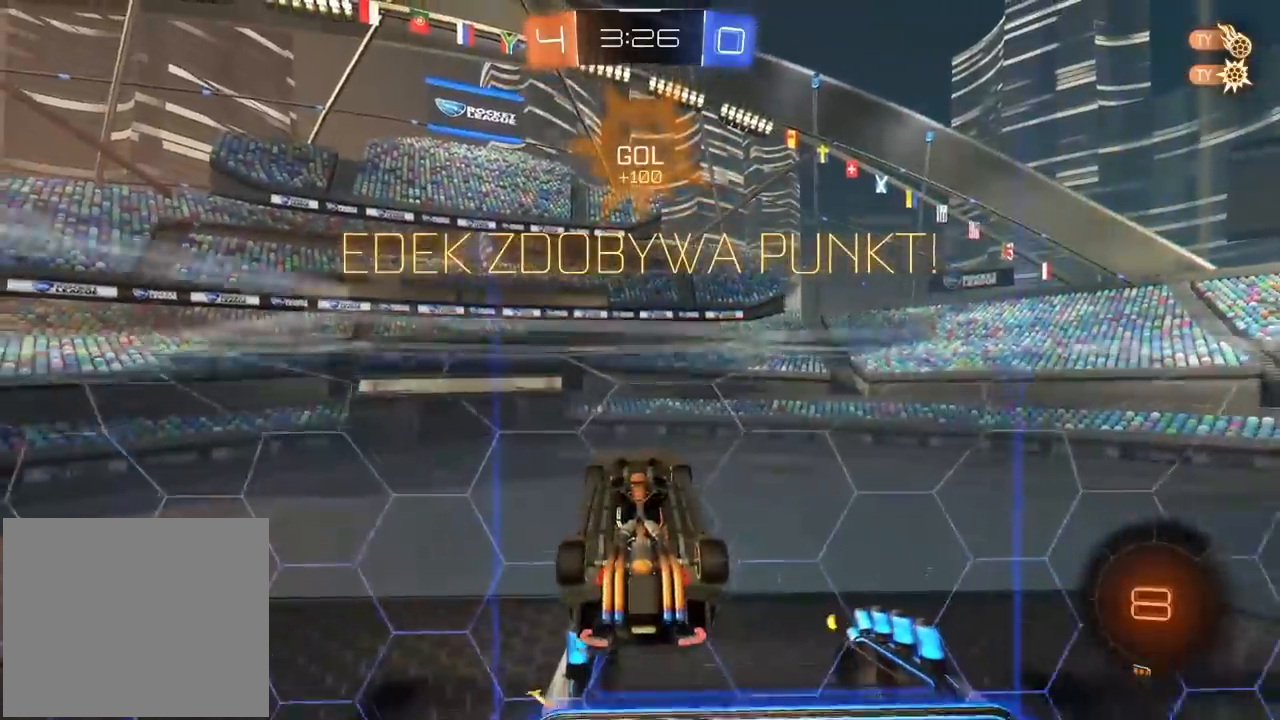
{"buttons": [], "left_stick": "center", "right_stick": "center", "events": []}